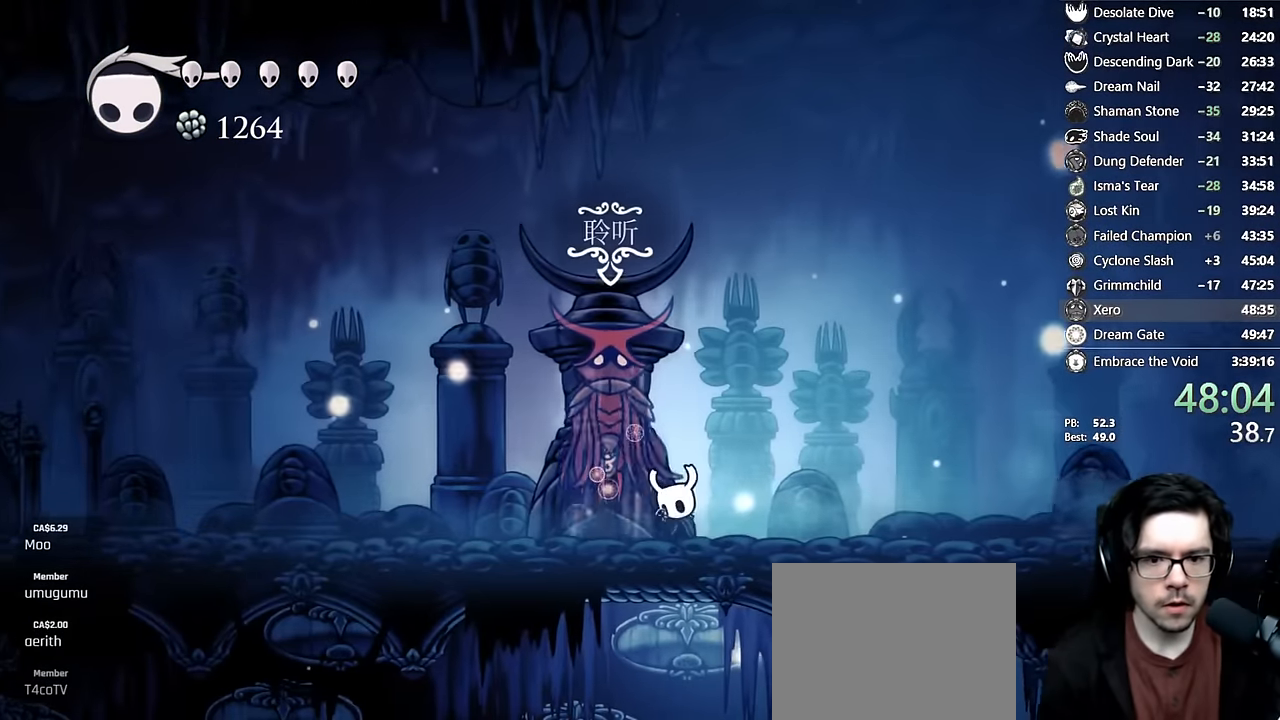
Gameplay with a controller (Xbox layout); each line is a JSON object with the inputs held at the frame after it. "events" lists button and stick changes between this image and that frame as [ms after this image, input, new state], when the widget could be followed in between. Not read: L3 R3.
{"buttons": ["R1"], "left_stick": "center", "right_stick": "center", "events": []}
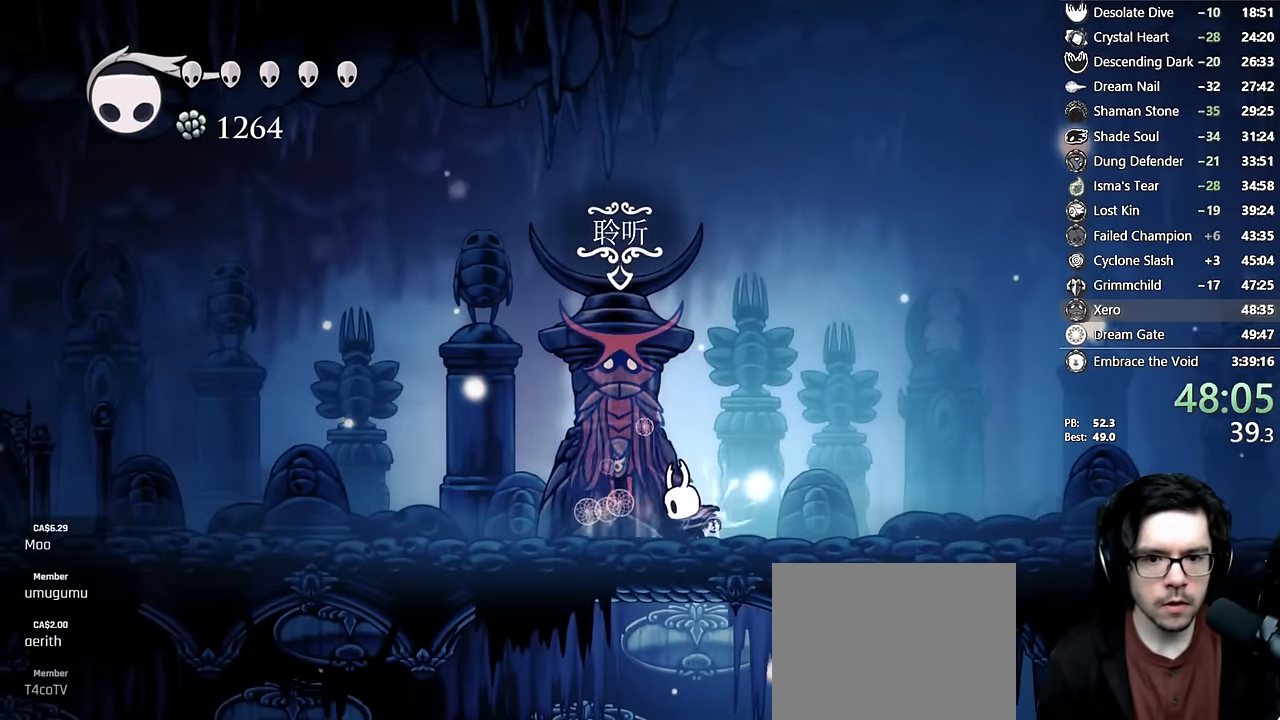
{"buttons": ["R1", "DPAD_LEFT"], "left_stick": "center", "right_stick": "center", "events": [[433, "DPAD_LEFT", "down"]]}
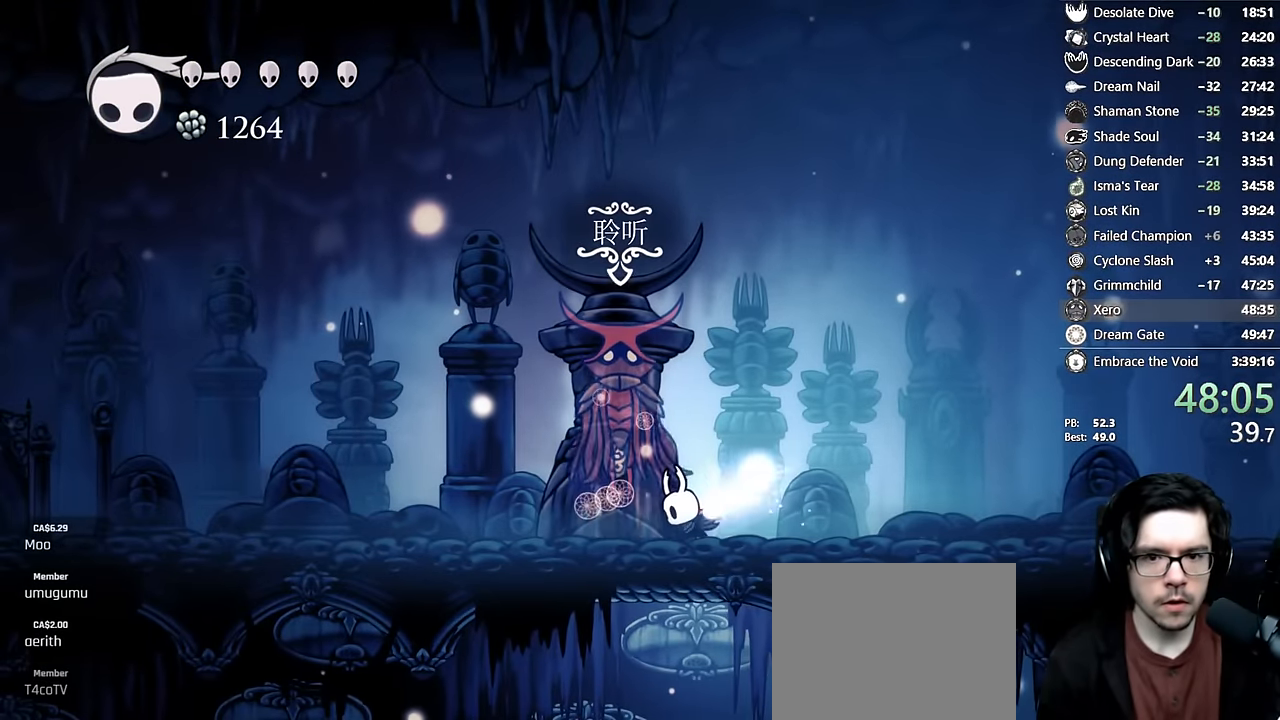
{"buttons": [], "left_stick": "center", "right_stick": "center", "events": [[33, "DPAD_LEFT", "up"], [450, "R1", "up"]]}
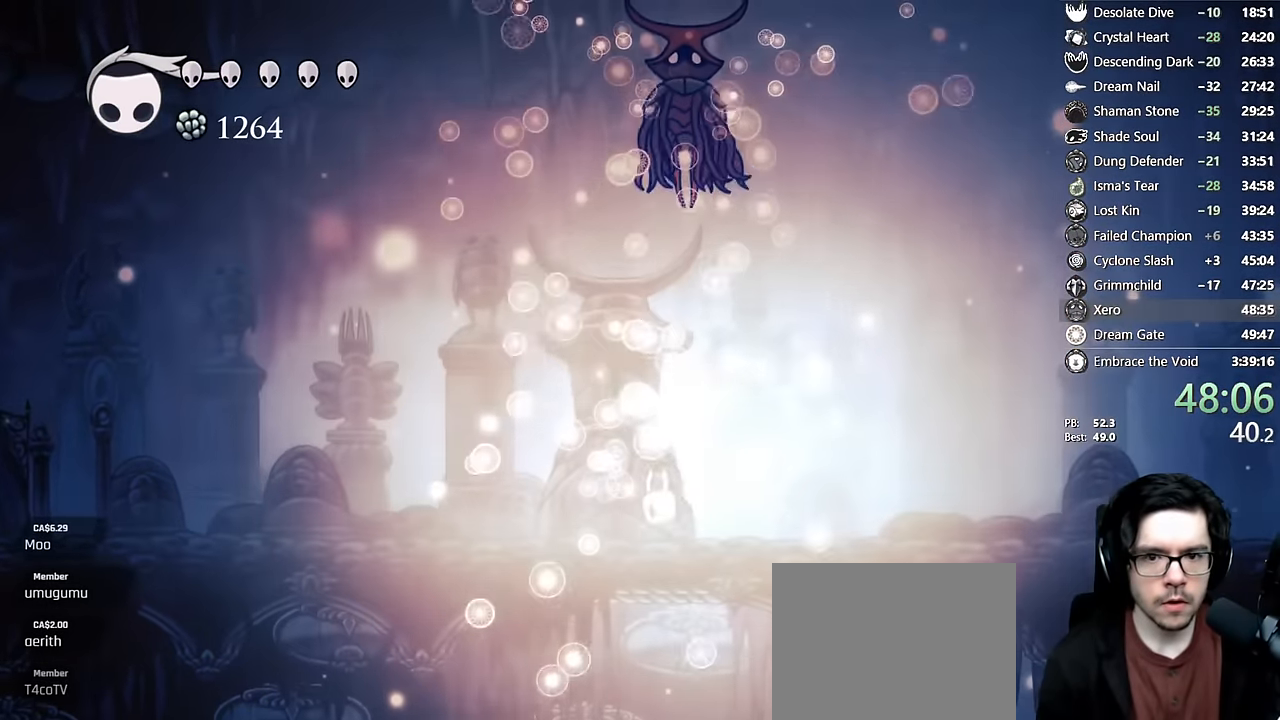
{"buttons": ["A", "DPAD_LEFT"], "left_stick": "center", "right_stick": "center", "events": [[33, "A", "down"], [100, "DPAD_LEFT", "down"], [116, "DPAD_UP", "down"], [216, "DPAD_LEFT", "up"], [250, "DPAD_RIGHT", "down"], [283, "X", "down"], [366, "DPAD_RIGHT", "up"], [433, "DPAD_LEFT", "down"], [466, "DPAD_UP", "up"], [483, "X", "up"]]}
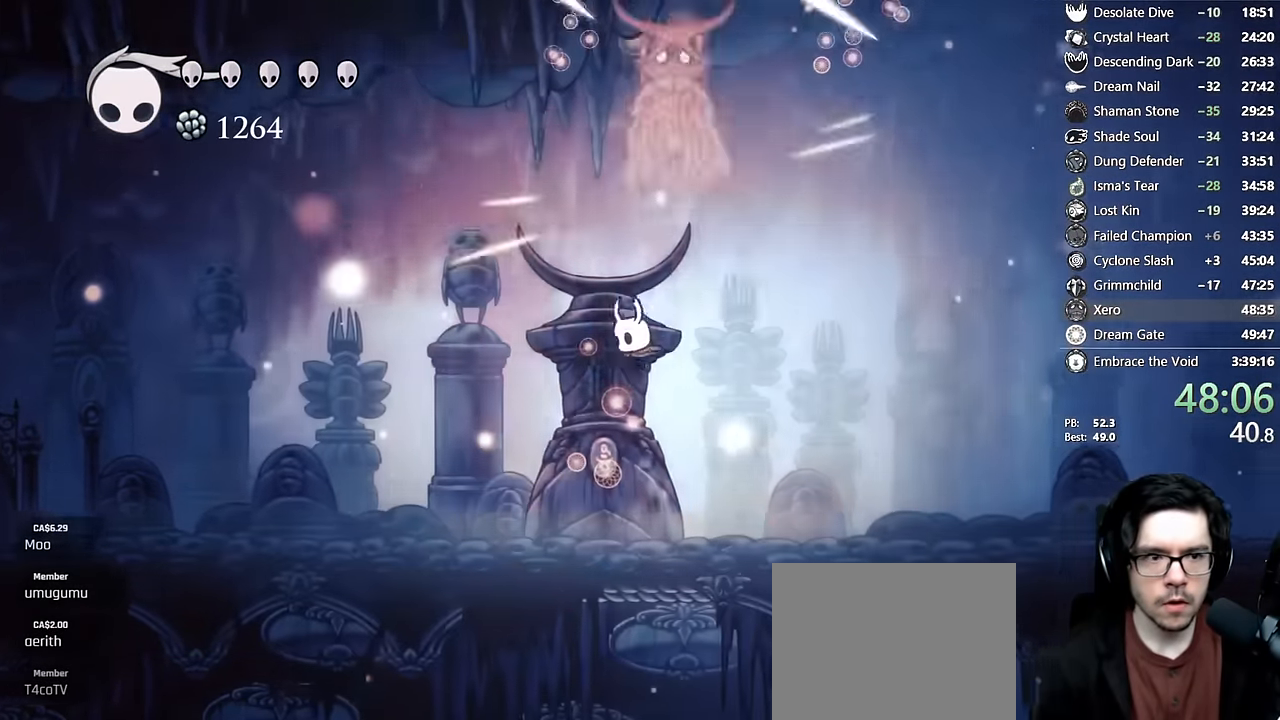
{"buttons": ["A", "DPAD_RIGHT"], "left_stick": "center", "right_stick": "center"}
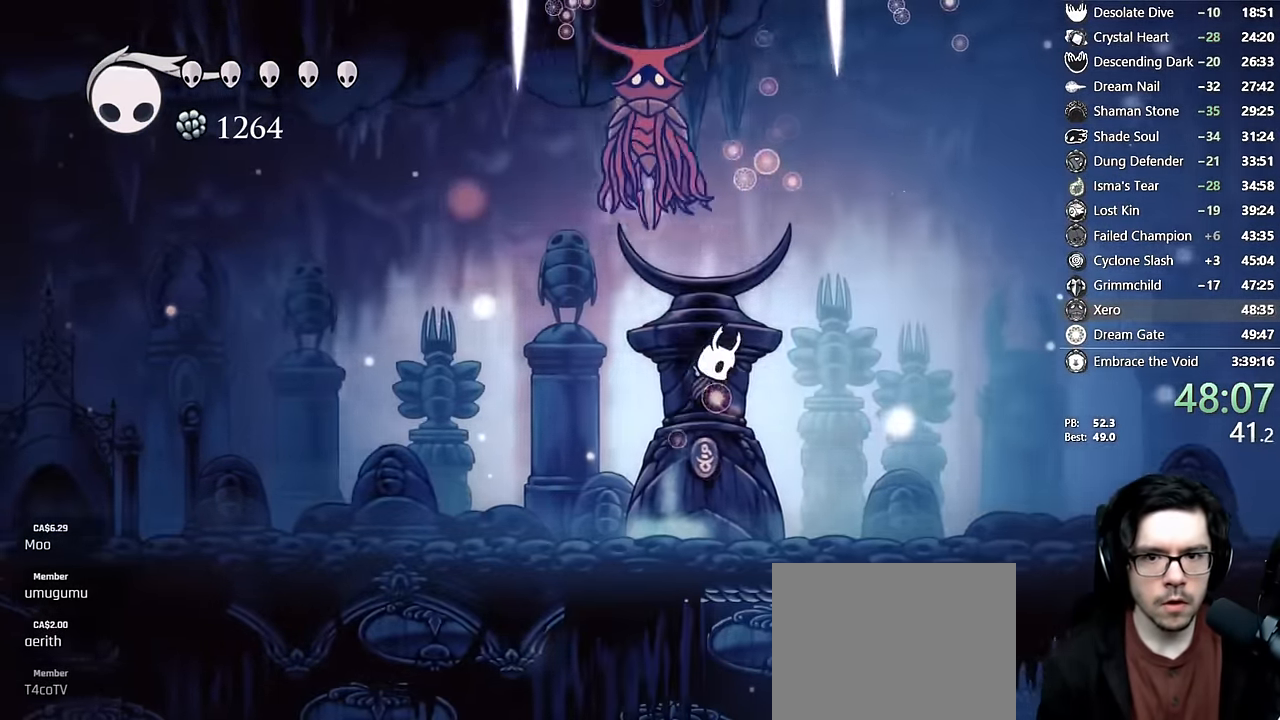
{"buttons": ["Y"], "left_stick": "center", "right_stick": "center", "events": [[16, "A", "up"], [16, "DPAD_RIGHT", "up"], [50, "A", "down"], [66, "DPAD_LEFT", "down"], [250, "X", "down"], [316, "DPAD_LEFT", "up"], [333, "A", "up"], [333, "X", "up"], [433, "Y", "down"]]}
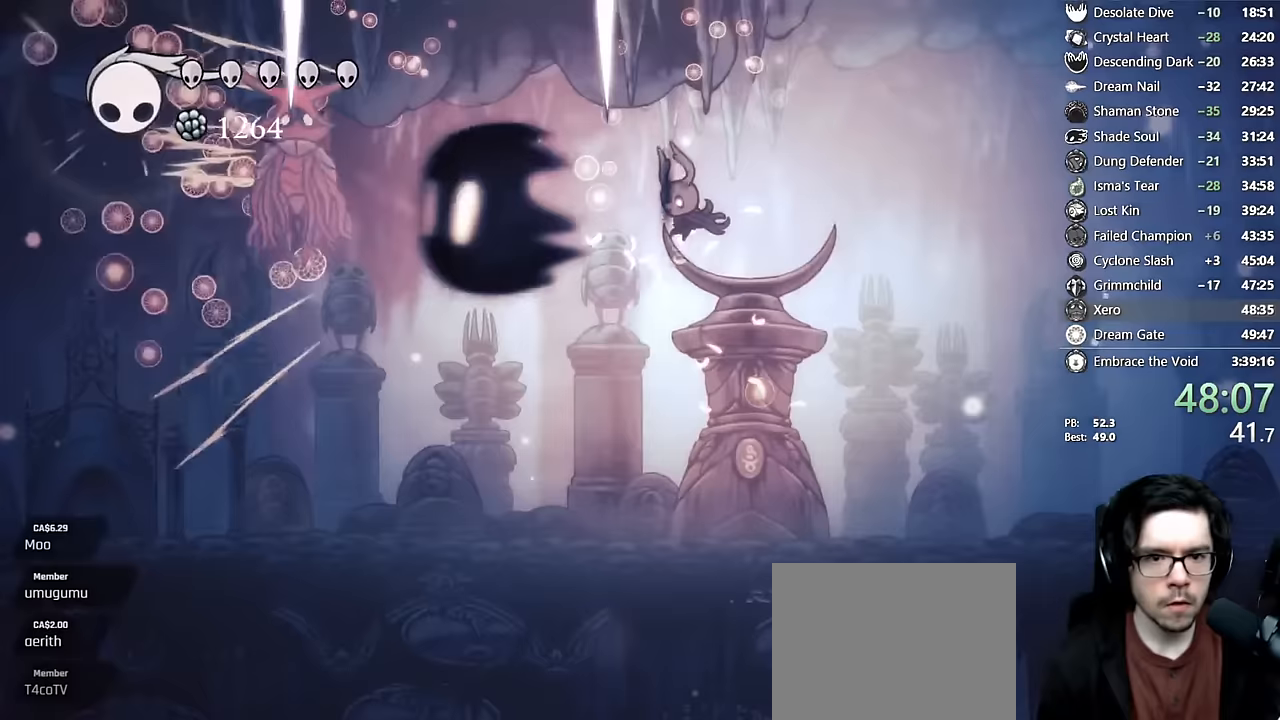
{"buttons": ["Y"], "left_stick": "center", "right_stick": "center", "events": [[117, "Y", "up"], [217, "DPAD_LEFT", "down"], [333, "Y", "down"], [450, "DPAD_LEFT", "up"]]}
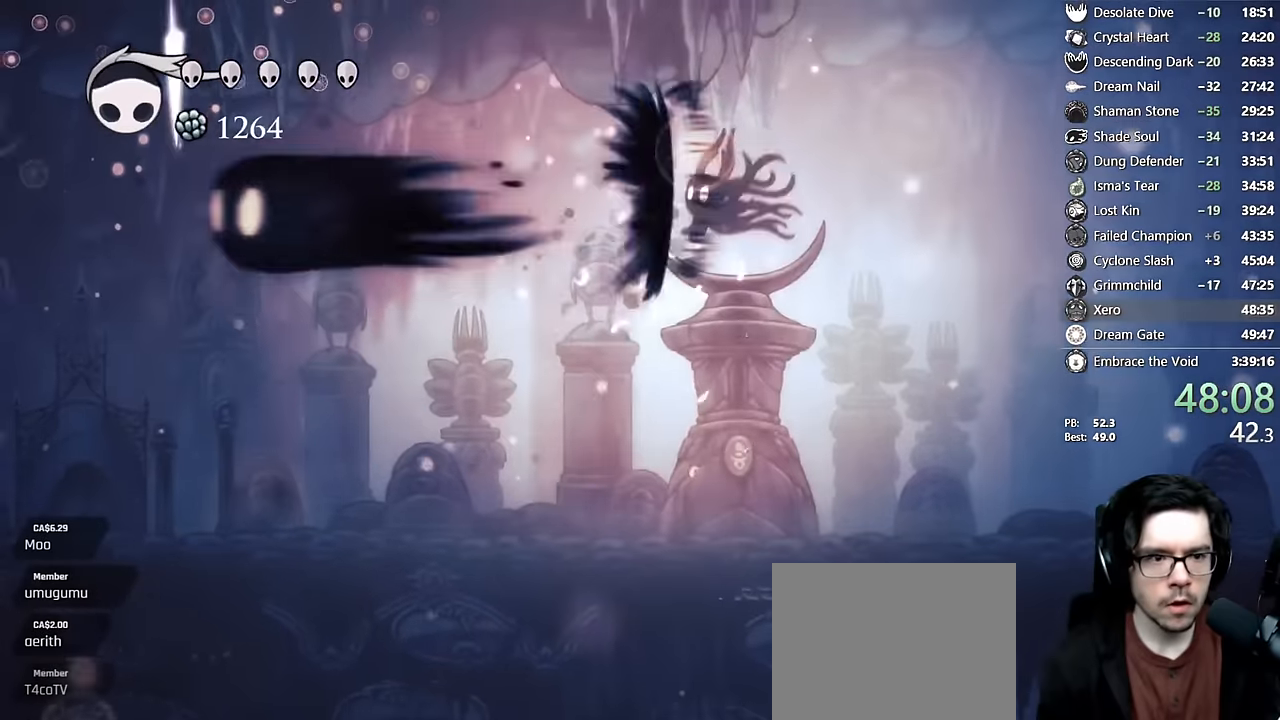
{"buttons": ["DPAD_LEFT"], "left_stick": "center", "right_stick": "center", "events": [[83, "Y", "up"], [217, "DPAD_LEFT", "down"], [300, "DPAD_LEFT", "up"], [400, "DPAD_LEFT", "down"]]}
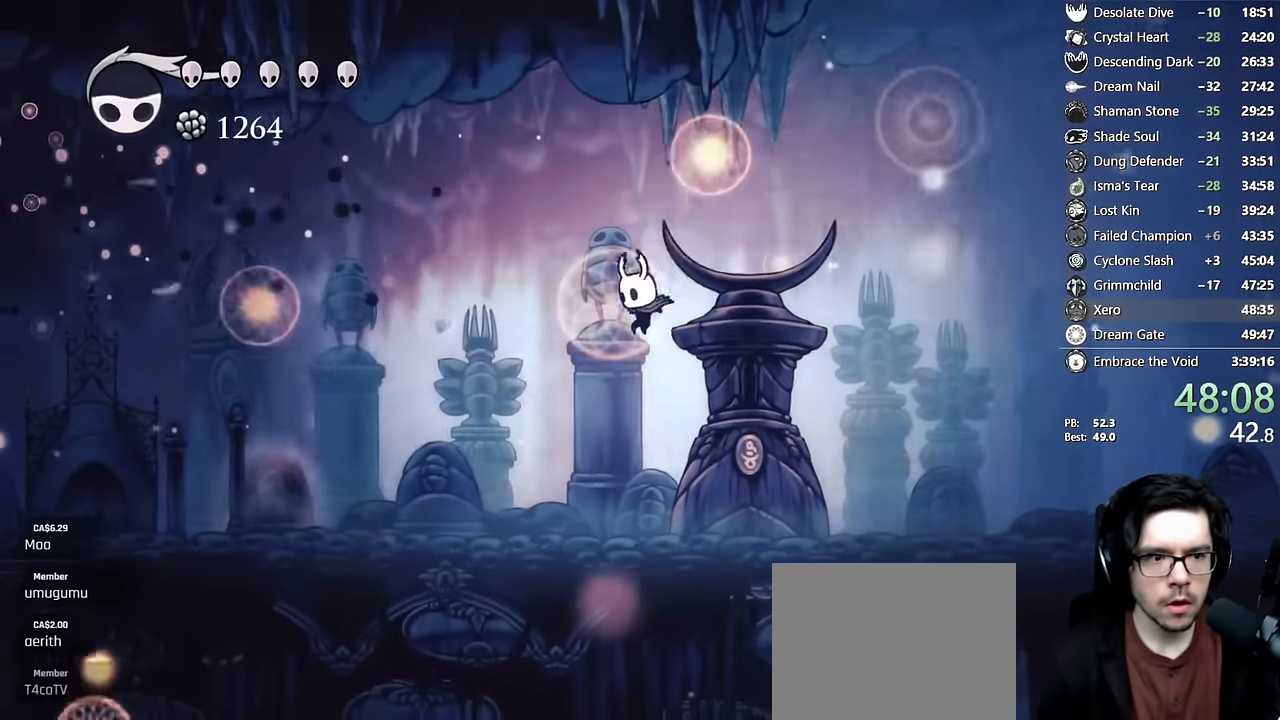
{"buttons": [], "left_stick": "center", "right_stick": "center", "events": [[67, "R2", "down"], [350, "R2", "up"], [450, "DPAD_LEFT", "up"]]}
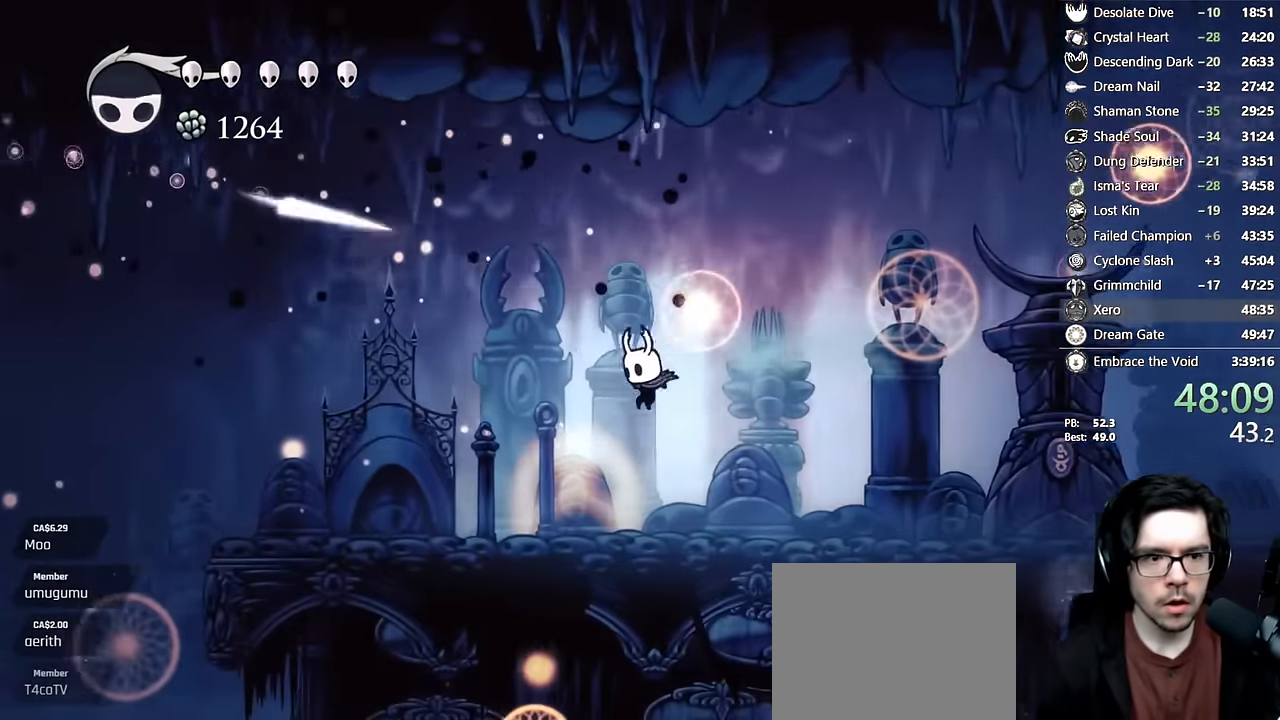
{"buttons": [], "left_stick": "center", "right_stick": "center", "events": [[183, "DPAD_LEFT", "down"], [300, "R2", "down"], [433, "R2", "up"], [483, "DPAD_LEFT", "up"]]}
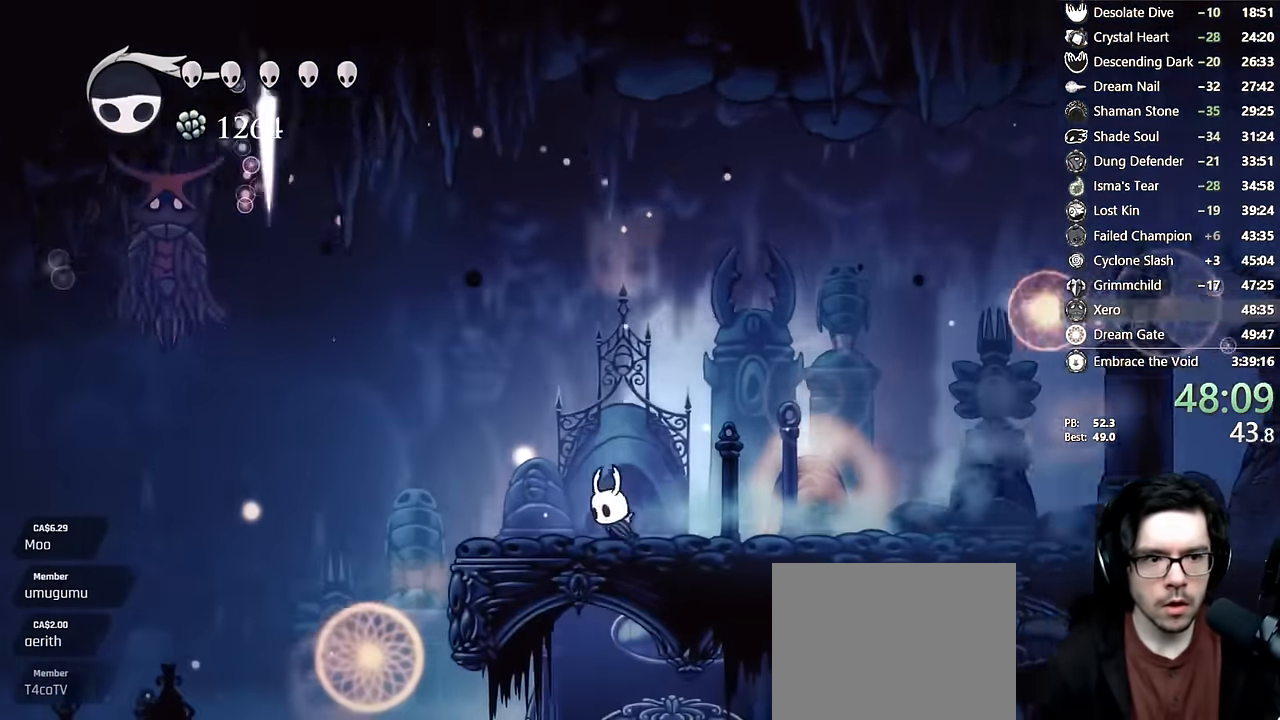
{"buttons": ["A", "X", "DPAD_LEFT"], "left_stick": "center", "right_stick": "center", "events": [[150, "A", "down"], [150, "DPAD_LEFT", "down"], [300, "DPAD_LEFT", "up"], [383, "A", "up"], [383, "DPAD_LEFT", "down"], [400, "A", "down"], [500, "X", "down"]]}
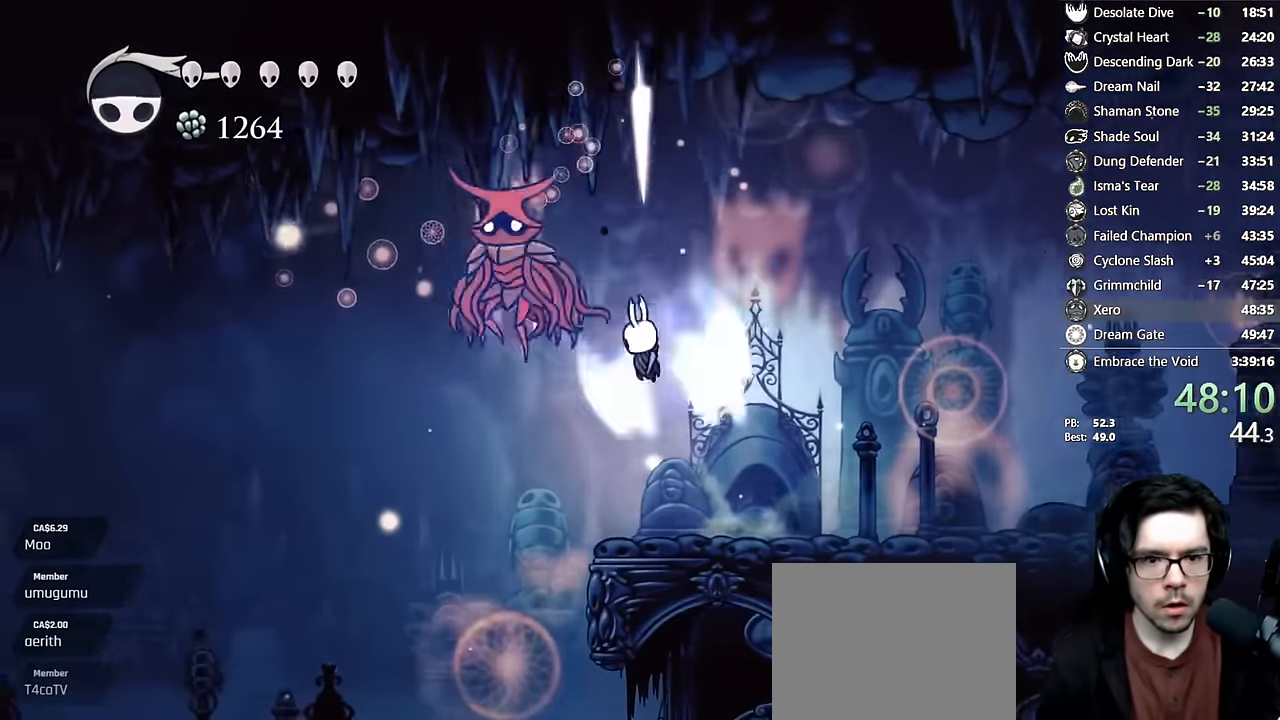
{"buttons": [], "left_stick": "center", "right_stick": "center", "events": [[17, "DPAD_LEFT", "up"], [67, "A", "up"], [67, "X", "up"], [117, "Y", "down"], [433, "Y", "up"]]}
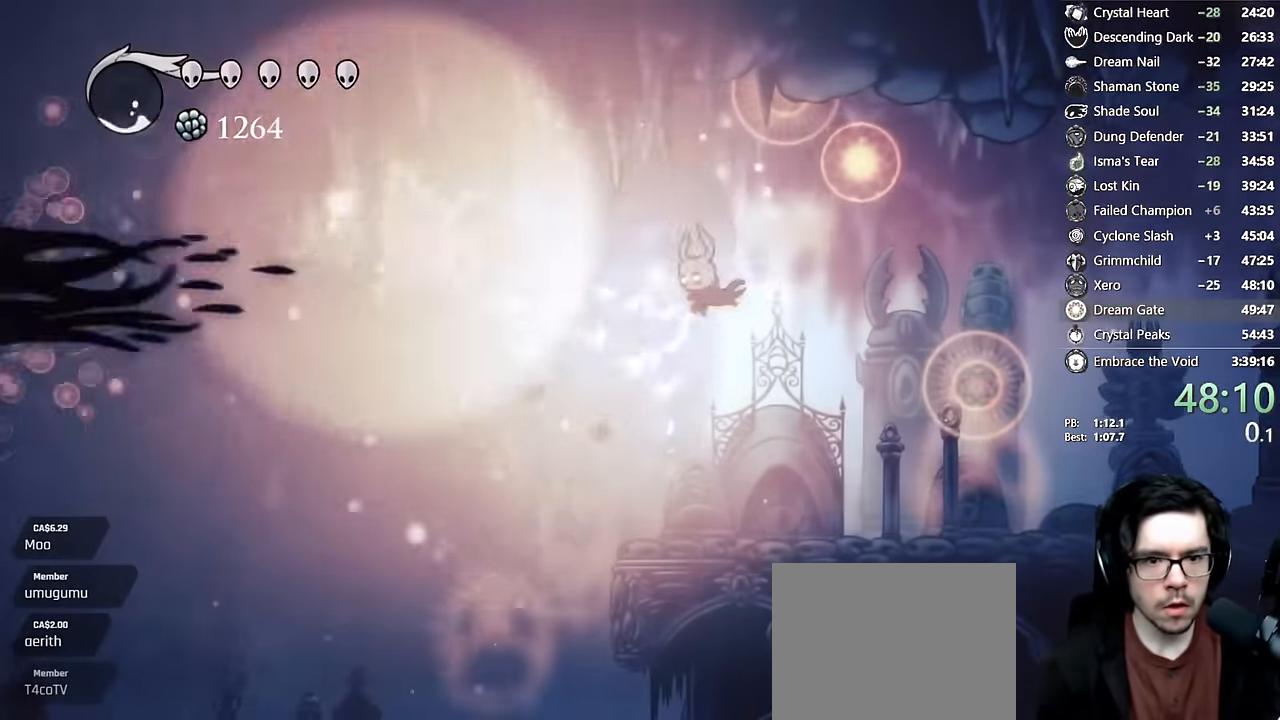
{"buttons": ["R2", "DPAD_RIGHT"], "left_stick": "center", "right_stick": "center"}
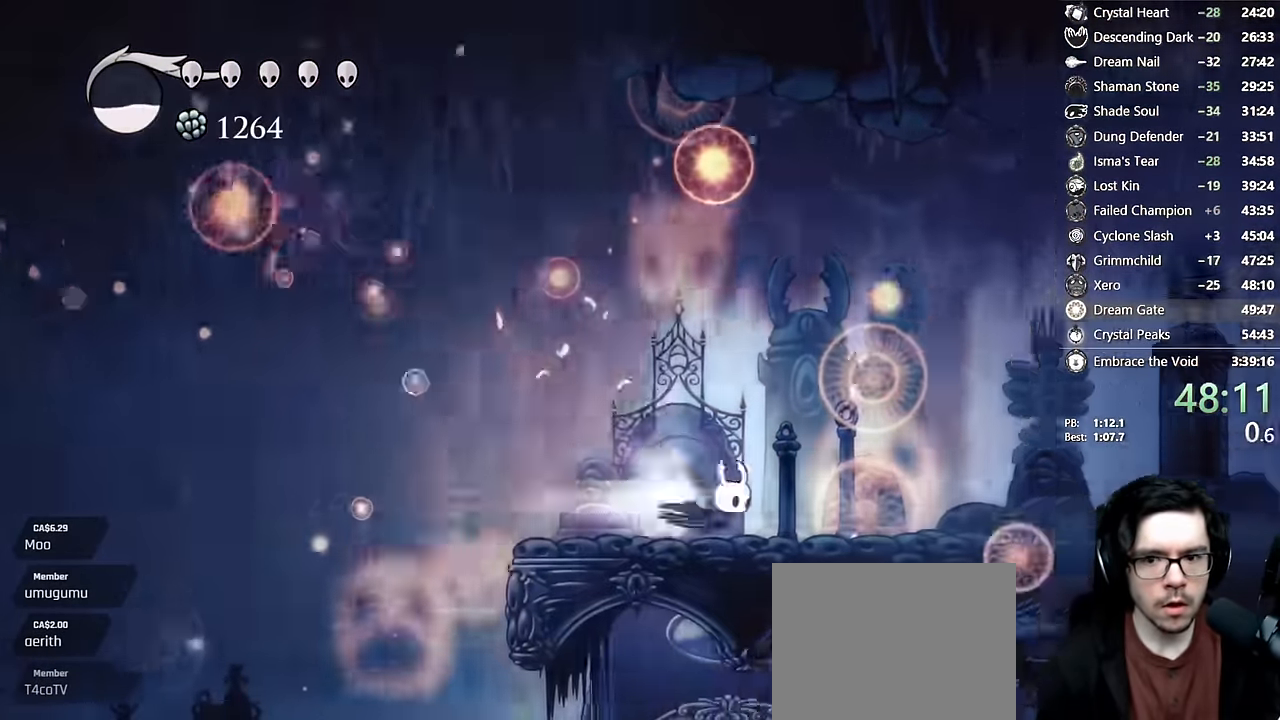
{"buttons": [], "left_stick": "center", "right_stick": "center"}
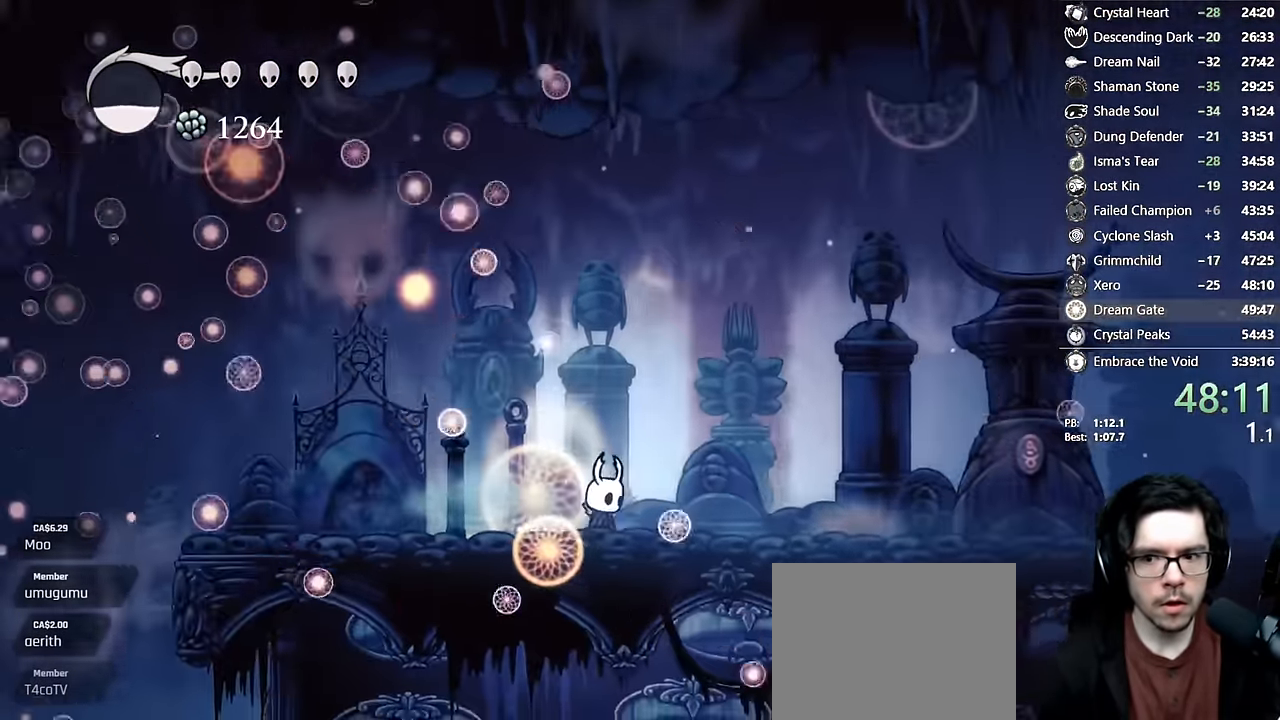
{"buttons": ["DPAD_RIGHT"], "left_stick": "center", "right_stick": "center", "events": [[50, "DPAD_RIGHT", "down"], [50, "R2", "down"], [317, "R2", "up"]]}
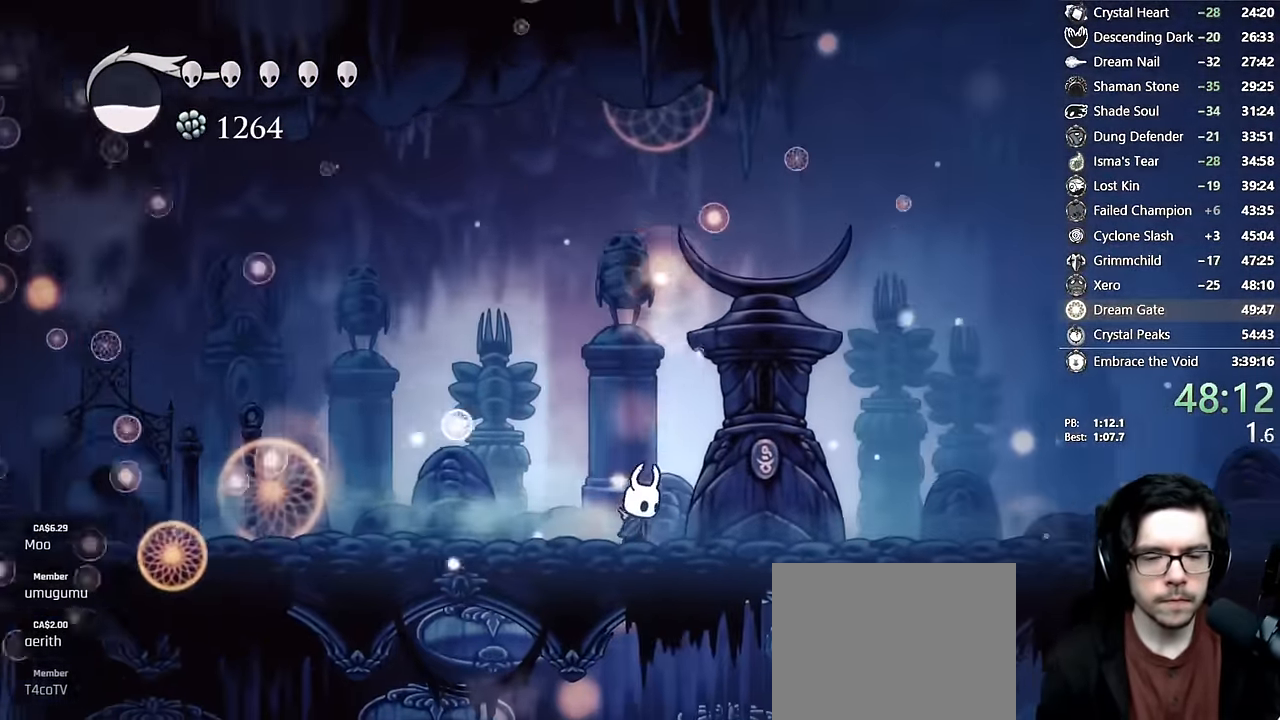
{"buttons": [], "left_stick": "center", "right_stick": "center"}
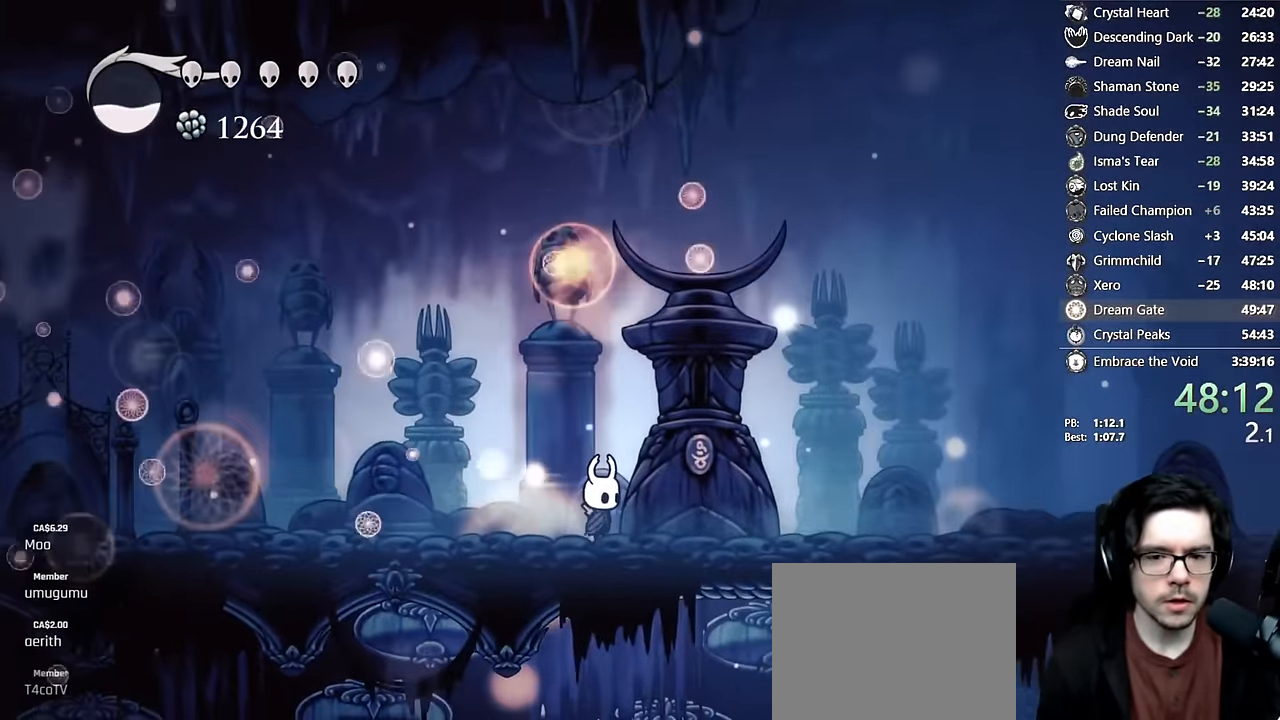
{"buttons": [], "left_stick": "center", "right_stick": "center", "events": []}
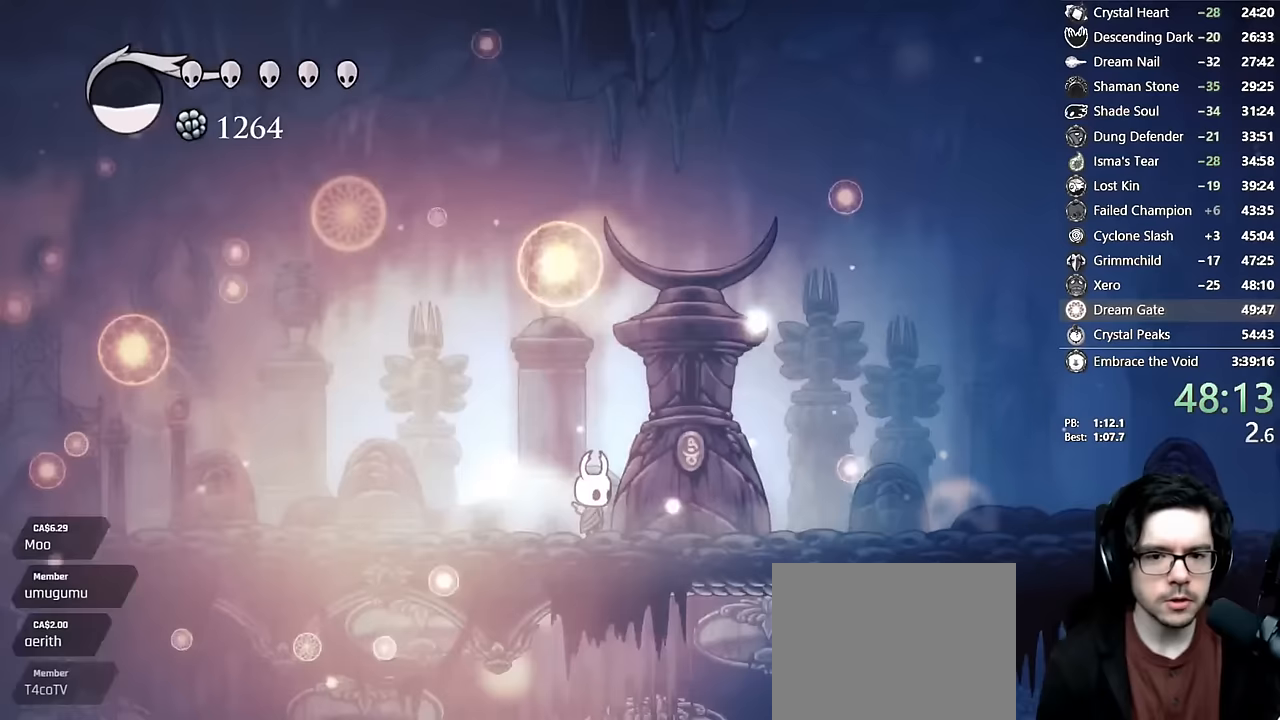
{"buttons": [], "left_stick": "center", "right_stick": "center", "events": [[317, "R1", "down"], [500, "R1", "up"]]}
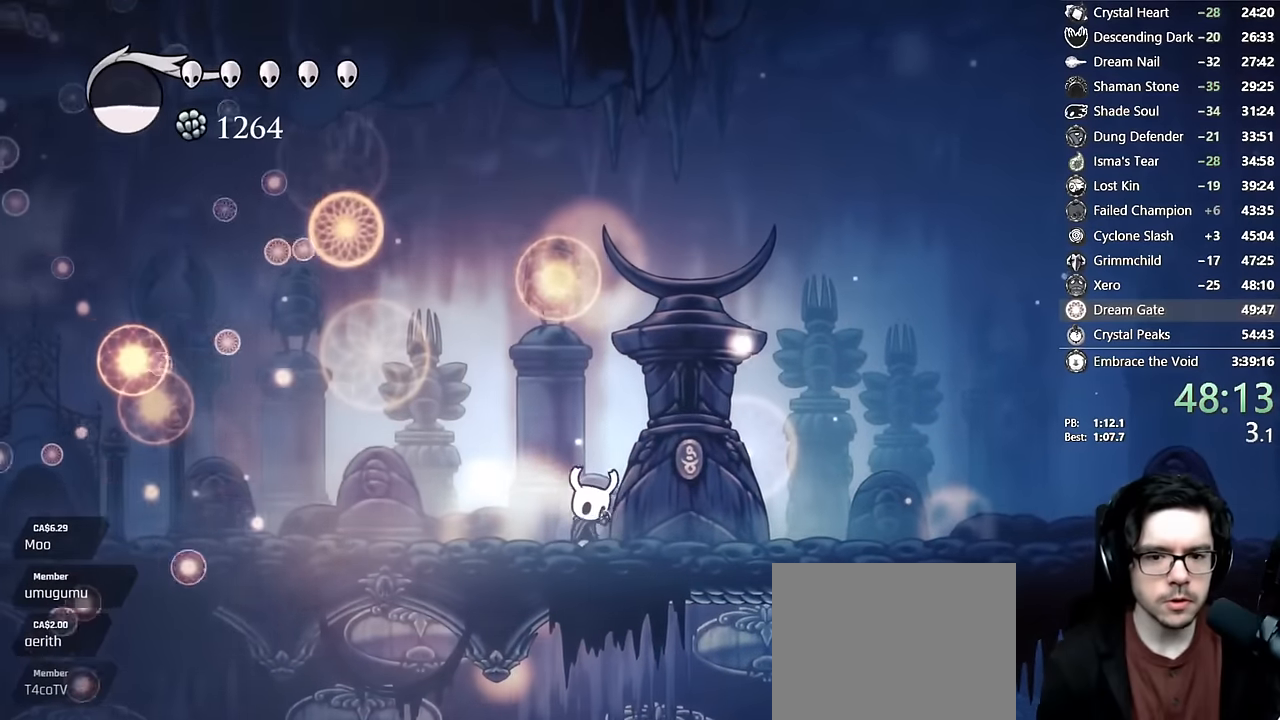
{"buttons": ["R1"], "left_stick": "center", "right_stick": "center", "events": [[417, "R1", "down"]]}
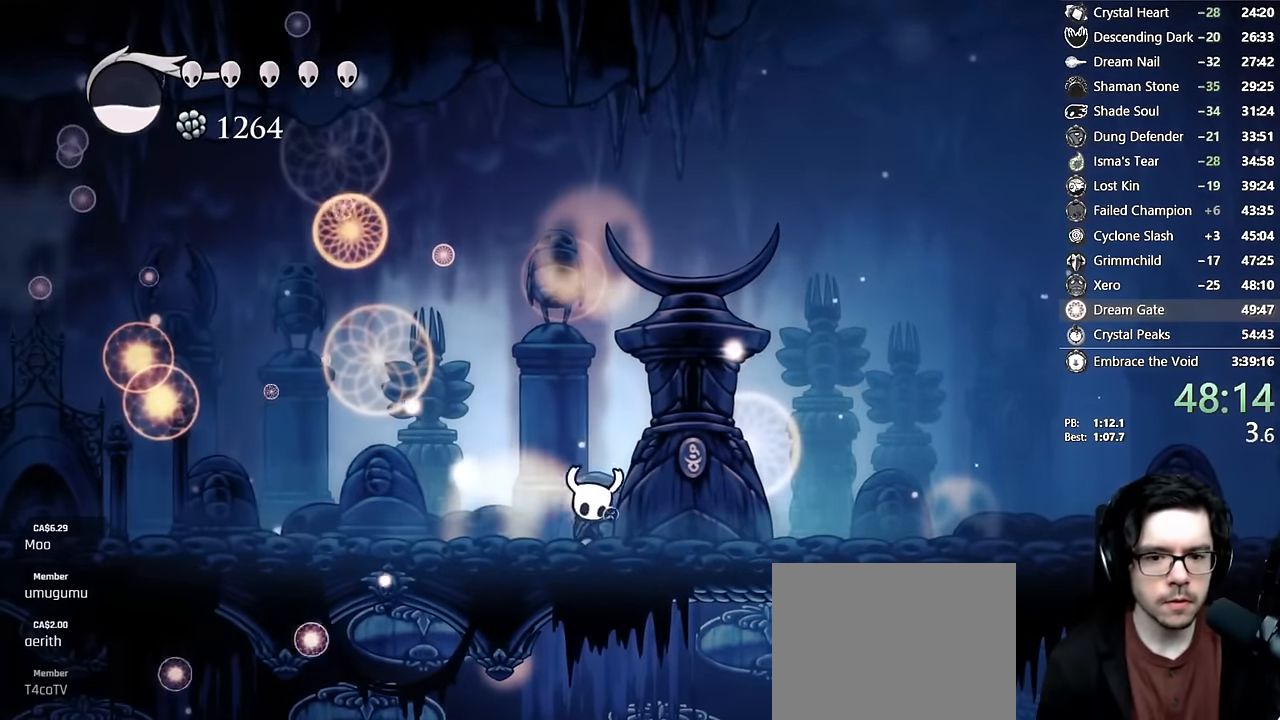
{"buttons": ["R1"], "left_stick": "center", "right_stick": "center", "events": [[117, "R1", "up"], [450, "R1", "down"]]}
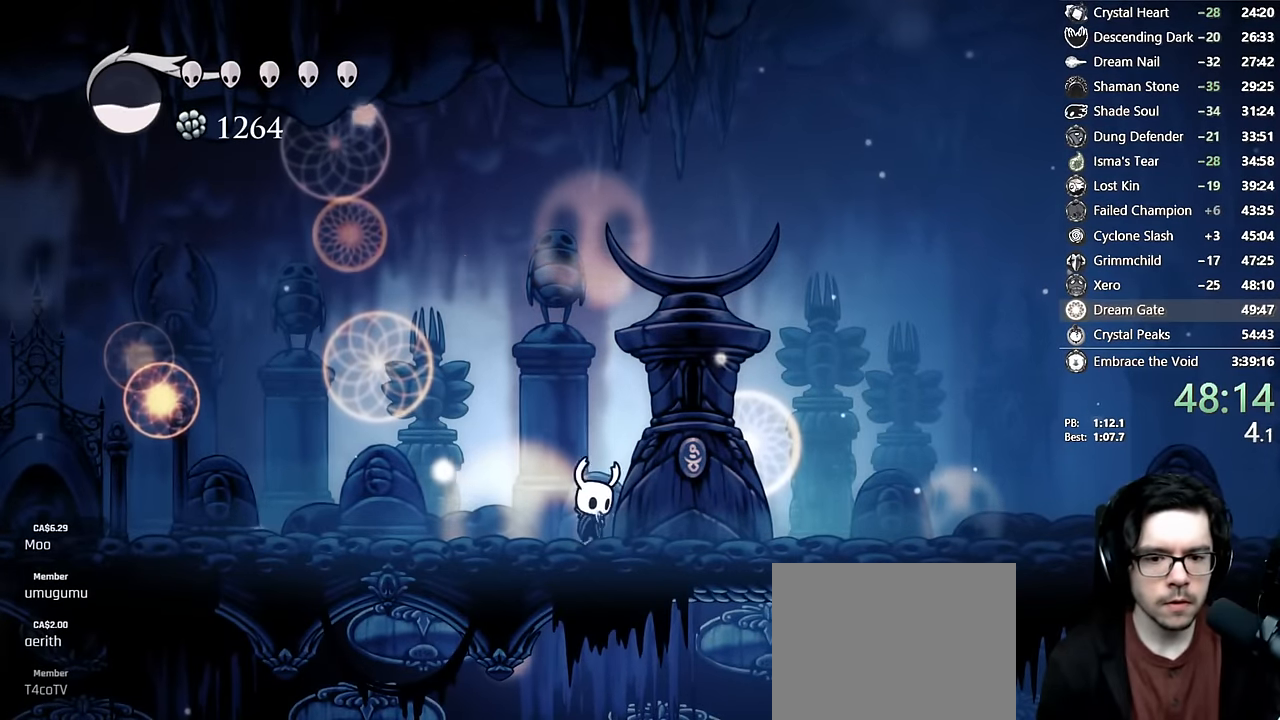
{"buttons": ["R1"], "left_stick": "center", "right_stick": "center", "events": [[167, "R1", "up"], [467, "R1", "down"]]}
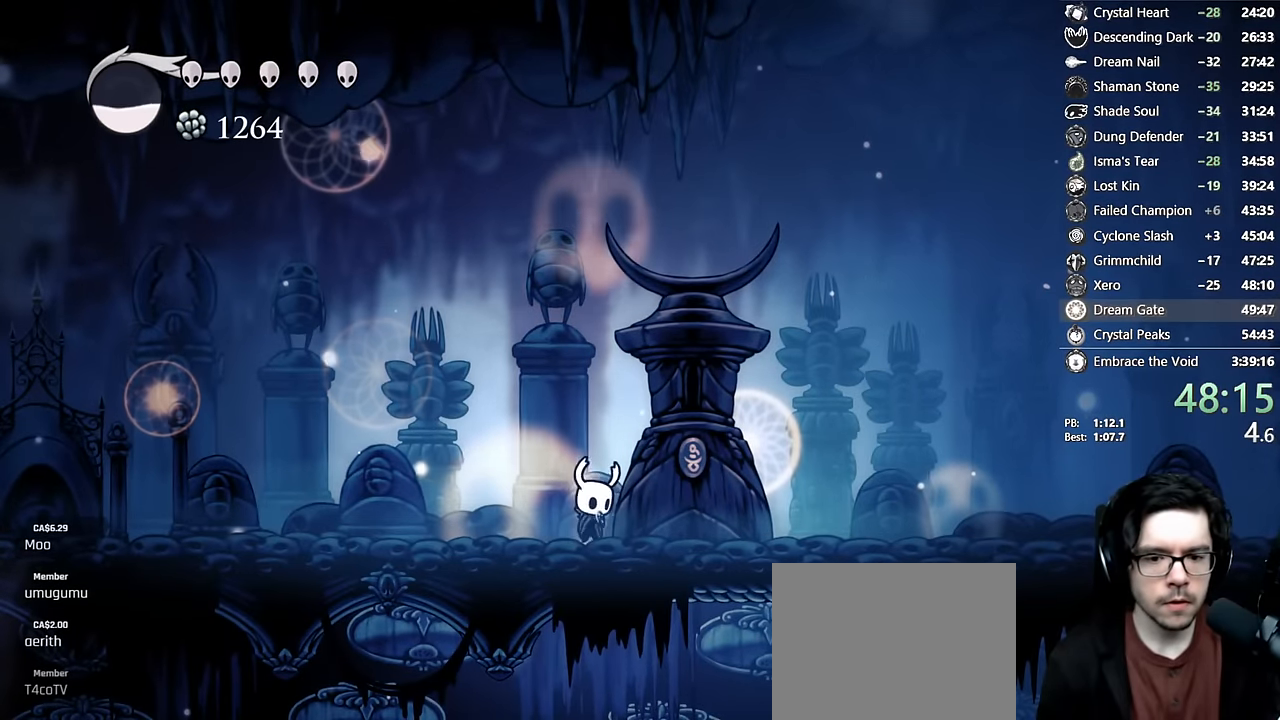
{"buttons": ["R1"], "left_stick": "center", "right_stick": "center", "events": []}
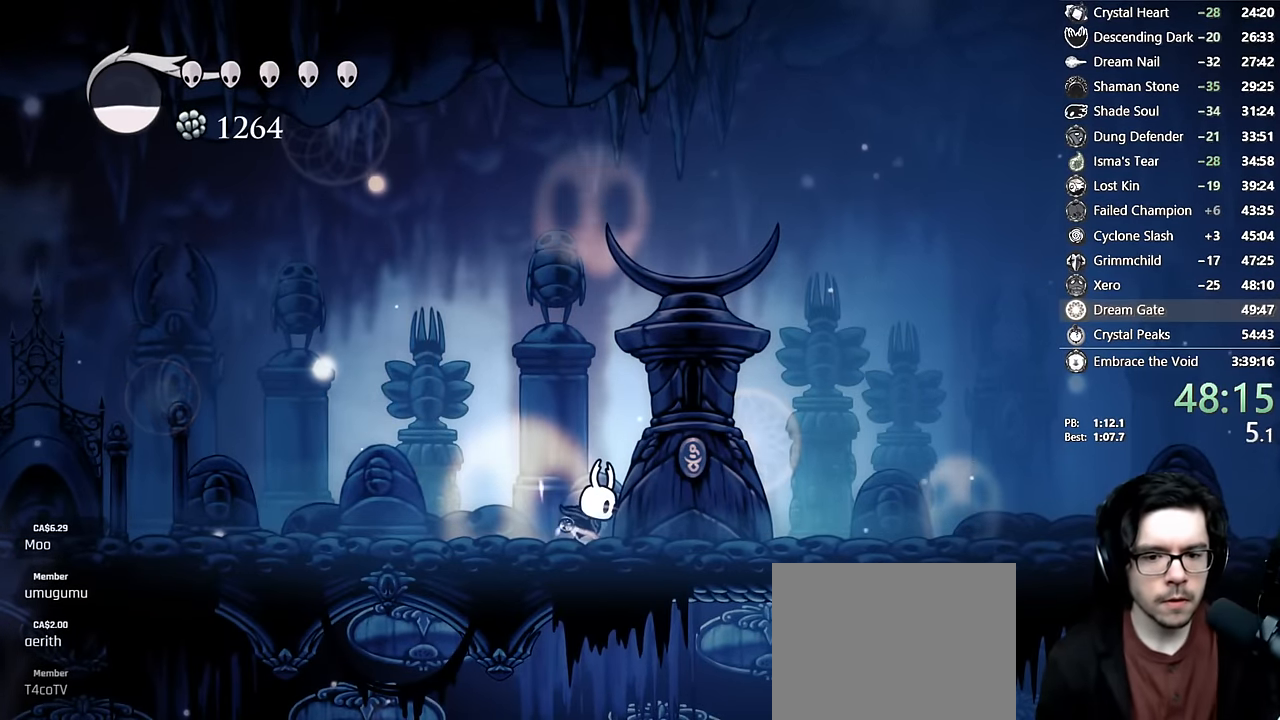
{"buttons": ["R1"], "left_stick": "center", "right_stick": "center", "events": []}
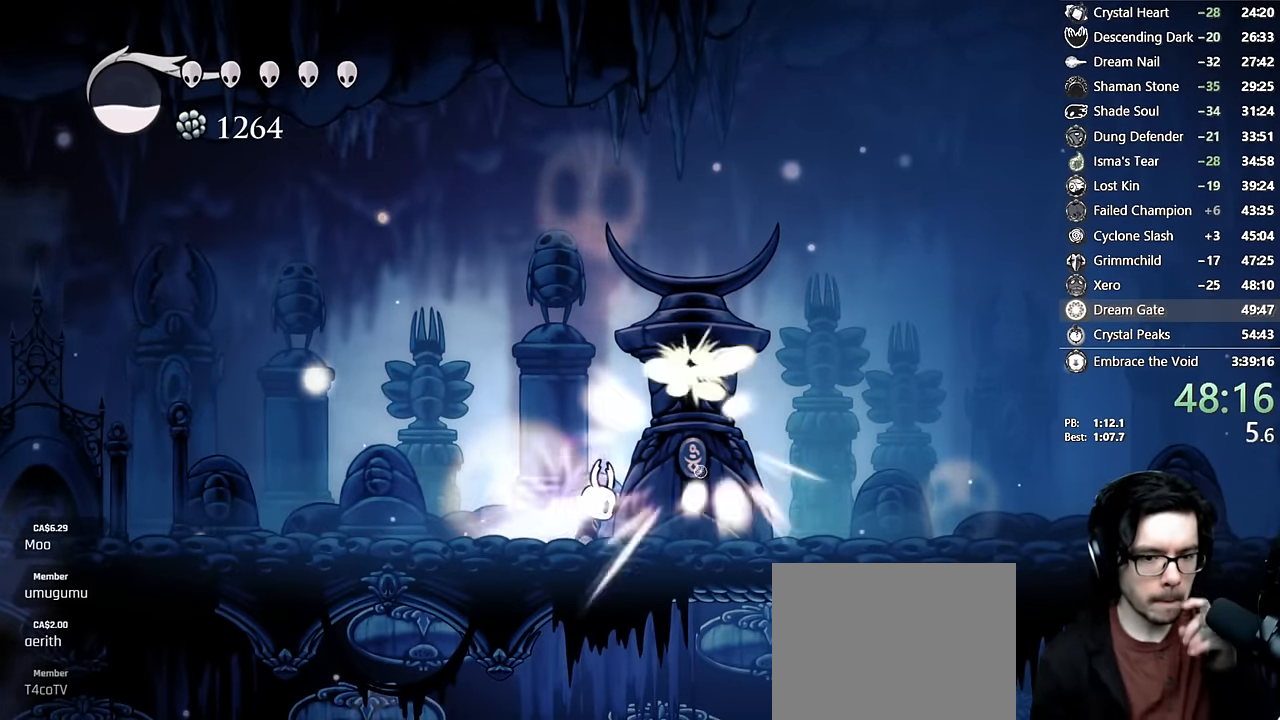
{"buttons": ["R1"], "left_stick": "center", "right_stick": "center", "events": []}
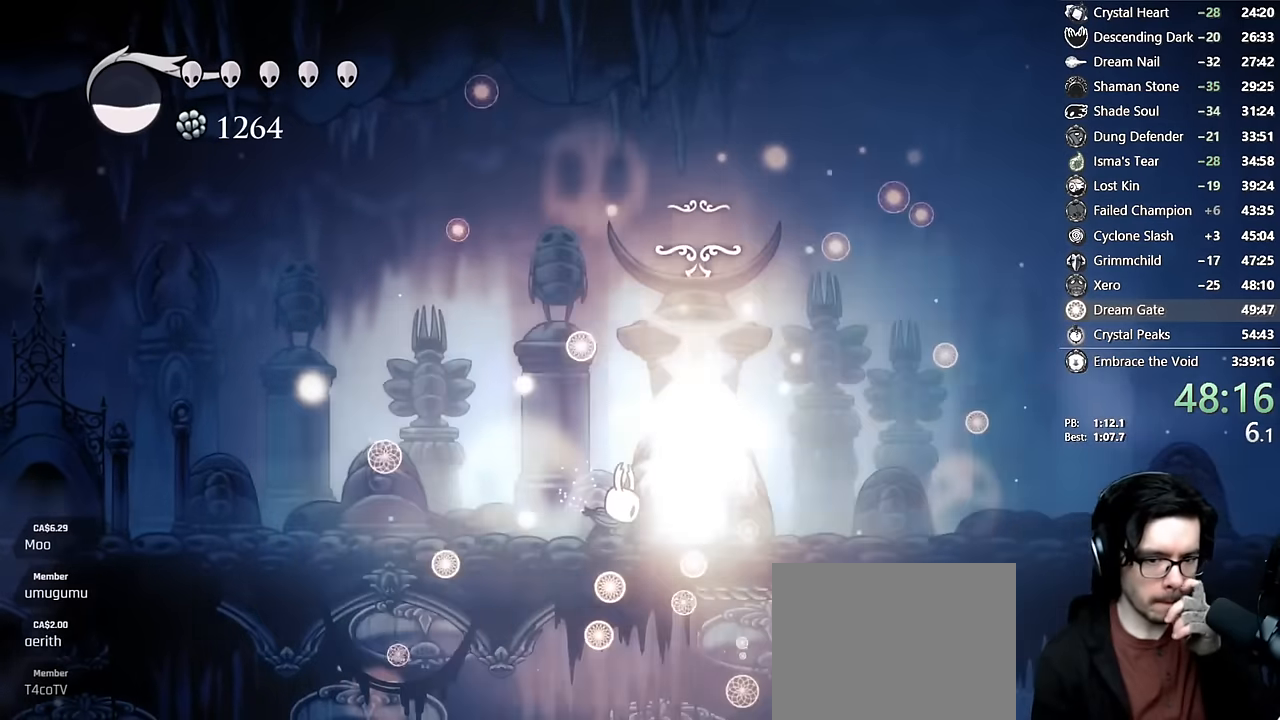
{"buttons": ["R1"], "left_stick": "center", "right_stick": "center"}
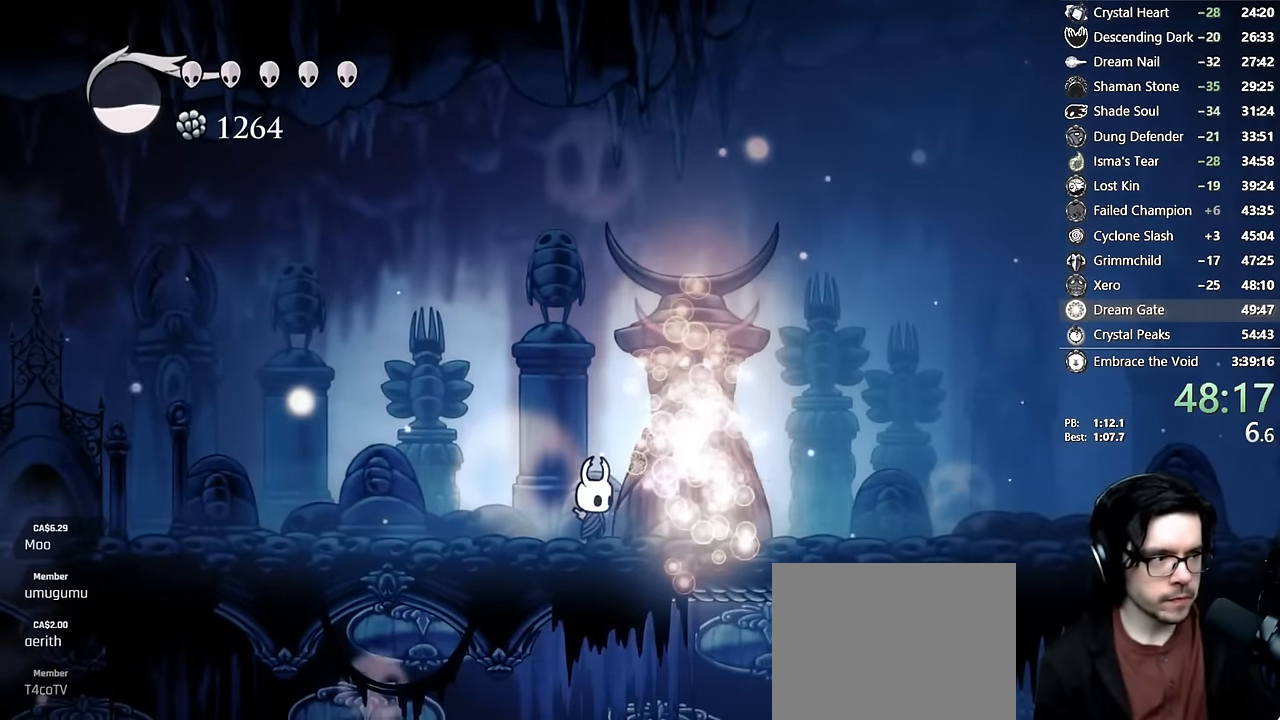
{"buttons": ["R1"], "left_stick": "center", "right_stick": "up-right", "events": [[200, "right_stick", "up-right"]]}
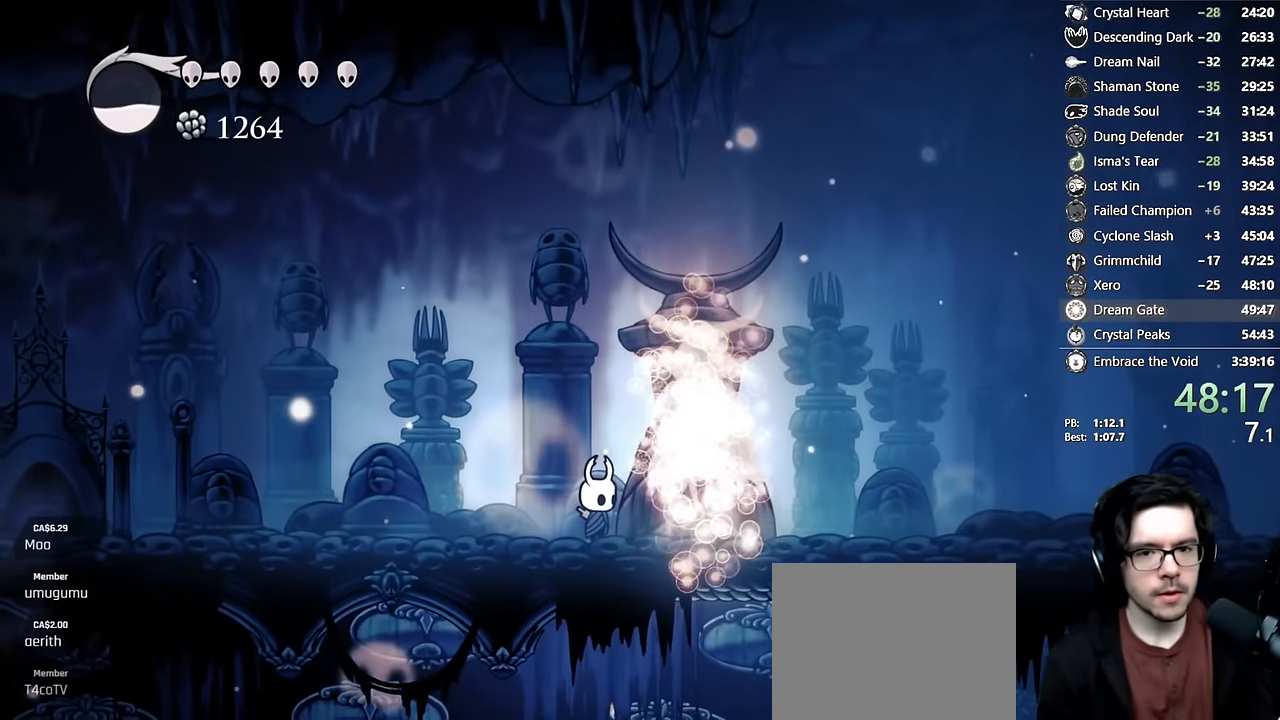
{"buttons": ["R1"], "left_stick": "center", "right_stick": "up-right", "events": []}
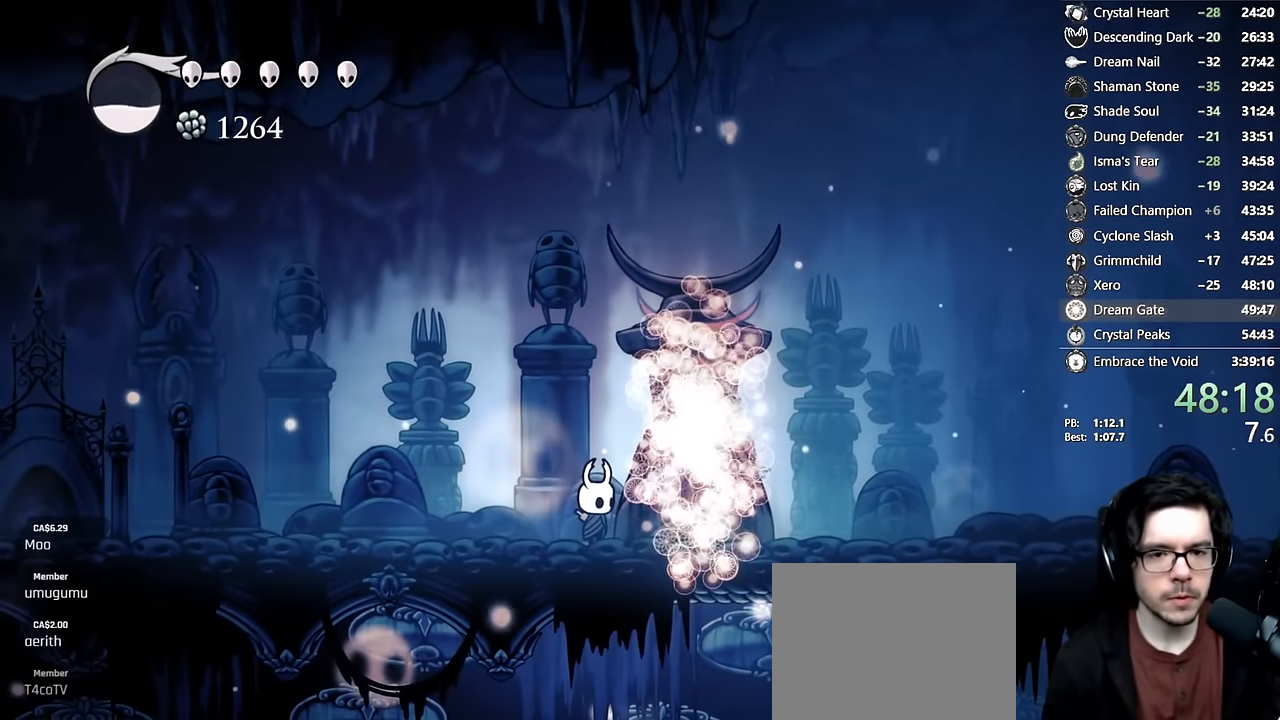
{"buttons": ["R1"], "left_stick": "center", "right_stick": "up", "events": [[33, "right_stick", "up"]]}
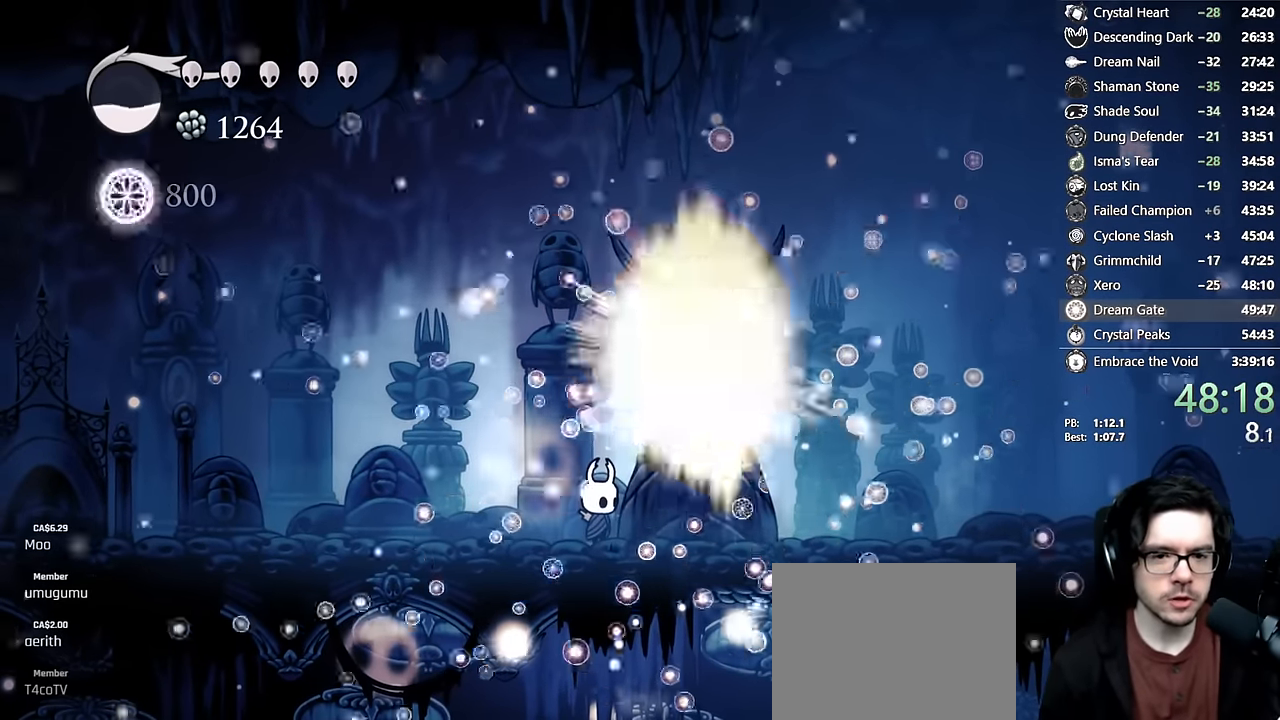
{"buttons": [], "left_stick": "center", "right_stick": "up", "events": [[266, "R1", "up"]]}